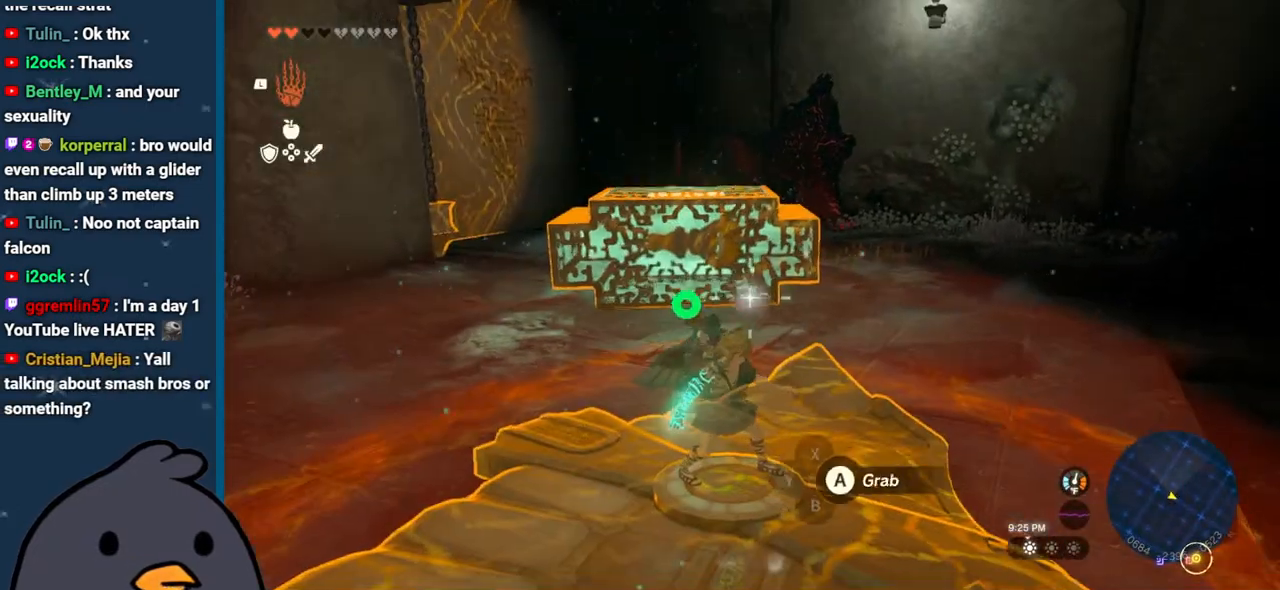
Gameplay with a controller (Nintendo layout); each line is a JSON object with the inputs held at the frame after it. "events" lists button and stick changes between this image and that frame as [ms after this image, input, new state], when the widget could be followed in between. Not read: L3 R3.
{"buttons": [], "left_stick": "center", "right_stick": "right", "events": [[117, "A", "down"], [200, "A", "up"], [383, "right_stick", "right"]]}
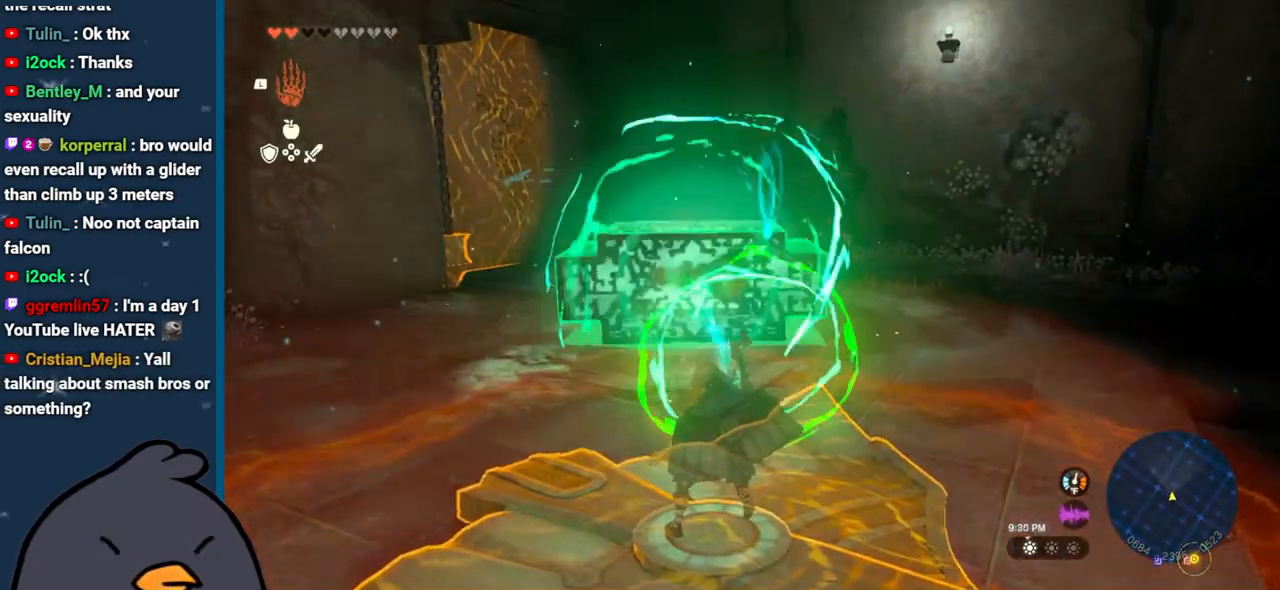
{"buttons": [], "left_stick": "center", "right_stick": "right", "events": []}
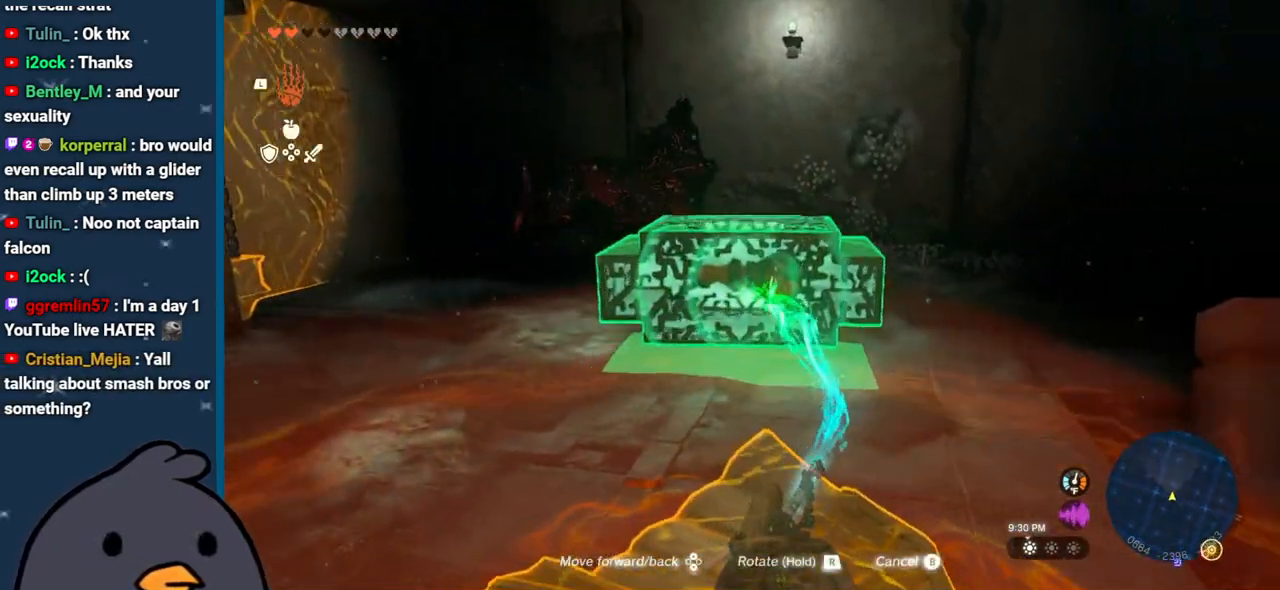
{"buttons": [], "left_stick": "center", "right_stick": "right", "events": []}
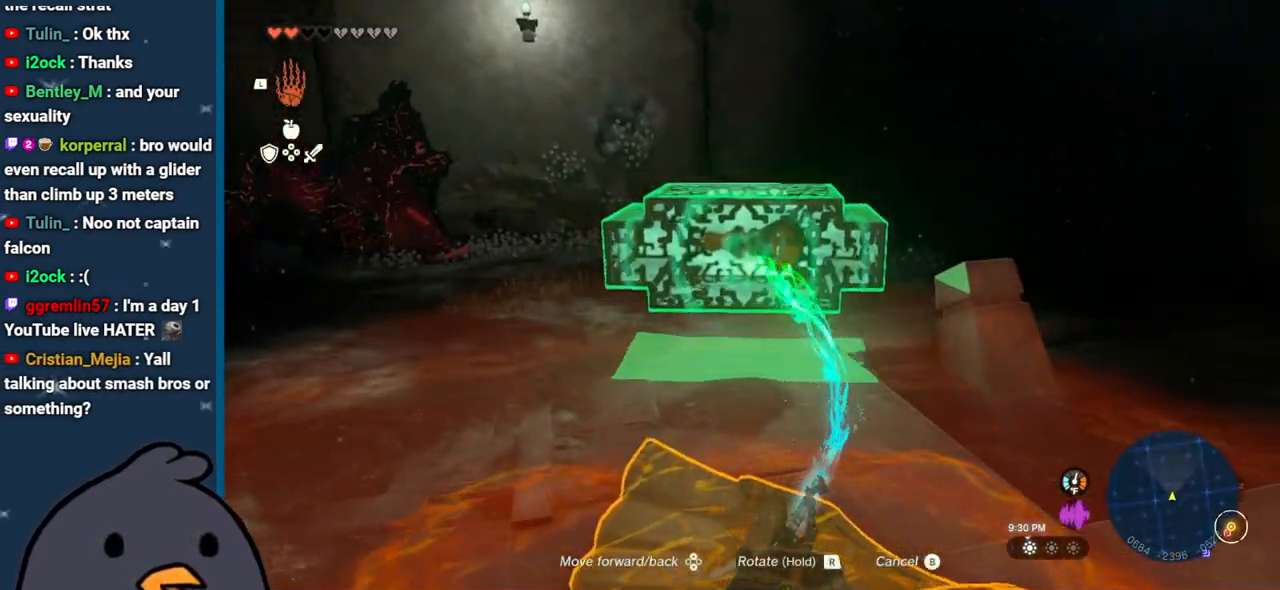
{"buttons": [], "left_stick": "center", "right_stick": "right", "events": []}
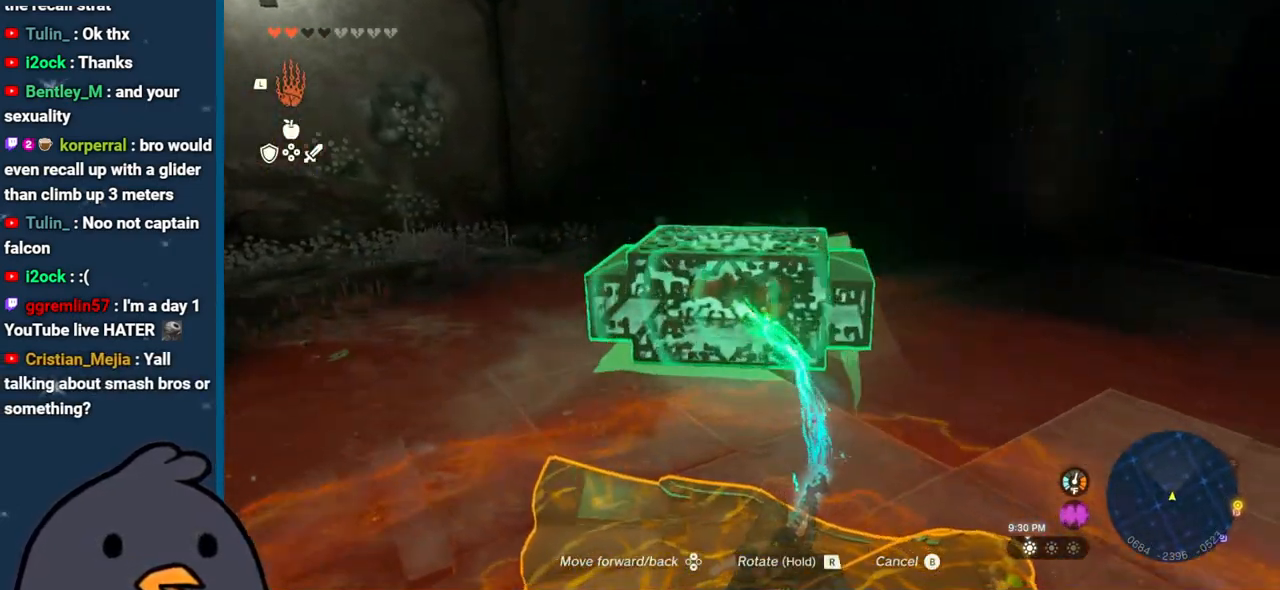
{"buttons": [], "left_stick": "center", "right_stick": "right", "events": [[133, "right_stick", "up-right"], [300, "right_stick", "up"], [500, "right_stick", "right"]]}
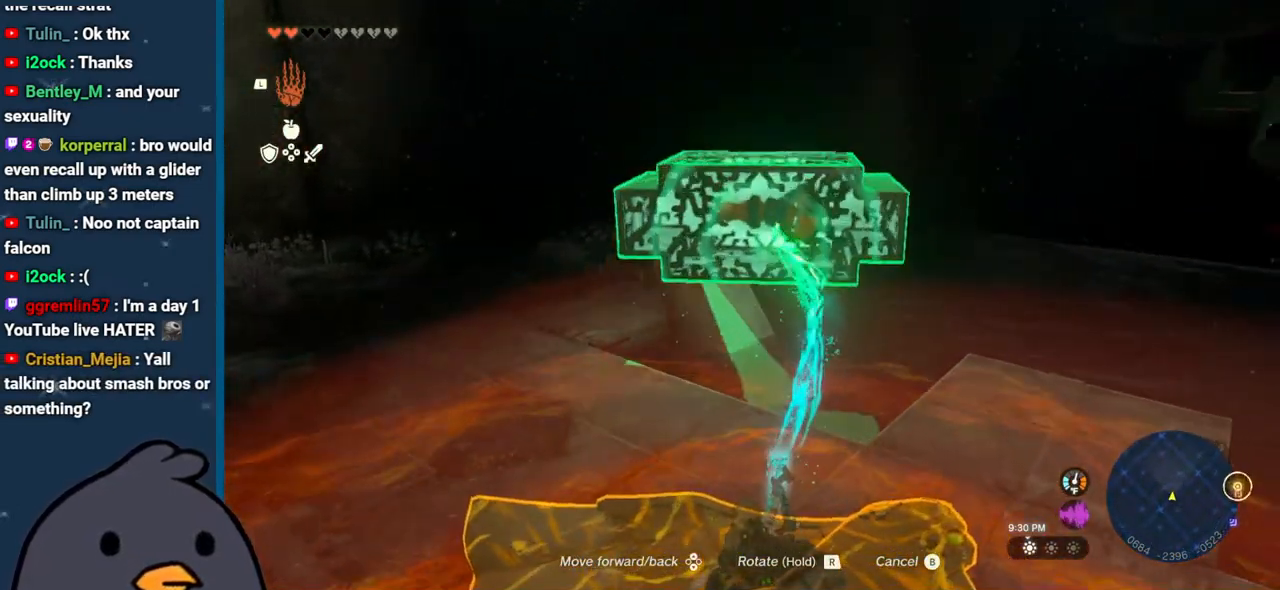
{"buttons": ["R1"], "left_stick": "center", "right_stick": "down-right", "events": [[217, "right_stick", "down-right"], [267, "R1", "down"], [317, "DPAD_LEFT", "down"], [450, "DPAD_LEFT", "up"]]}
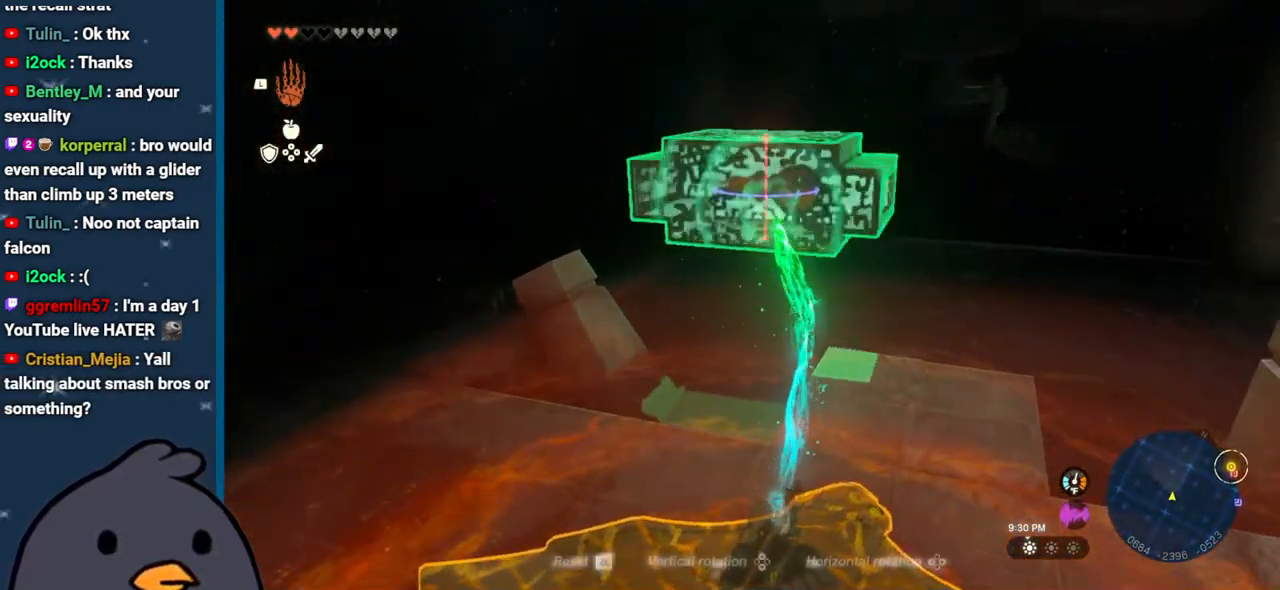
{"buttons": ["R1"], "left_stick": "center", "right_stick": "center", "events": [[33, "DPAD_LEFT", "down"], [133, "right_stick", "center"], [167, "DPAD_LEFT", "up"]]}
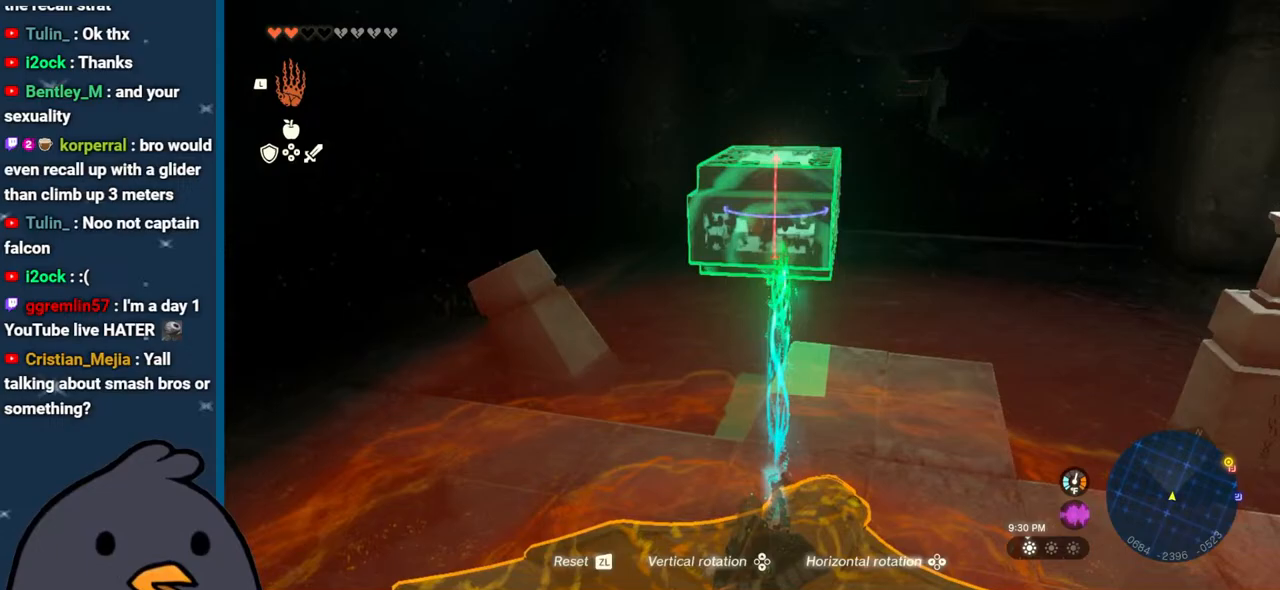
{"buttons": ["R1"], "left_stick": "center", "right_stick": "up-right", "events": [[50, "DPAD_UP", "down"], [150, "DPAD_UP", "up"], [233, "right_stick", "up-right"], [300, "DPAD_UP", "down"], [433, "DPAD_UP", "up"]]}
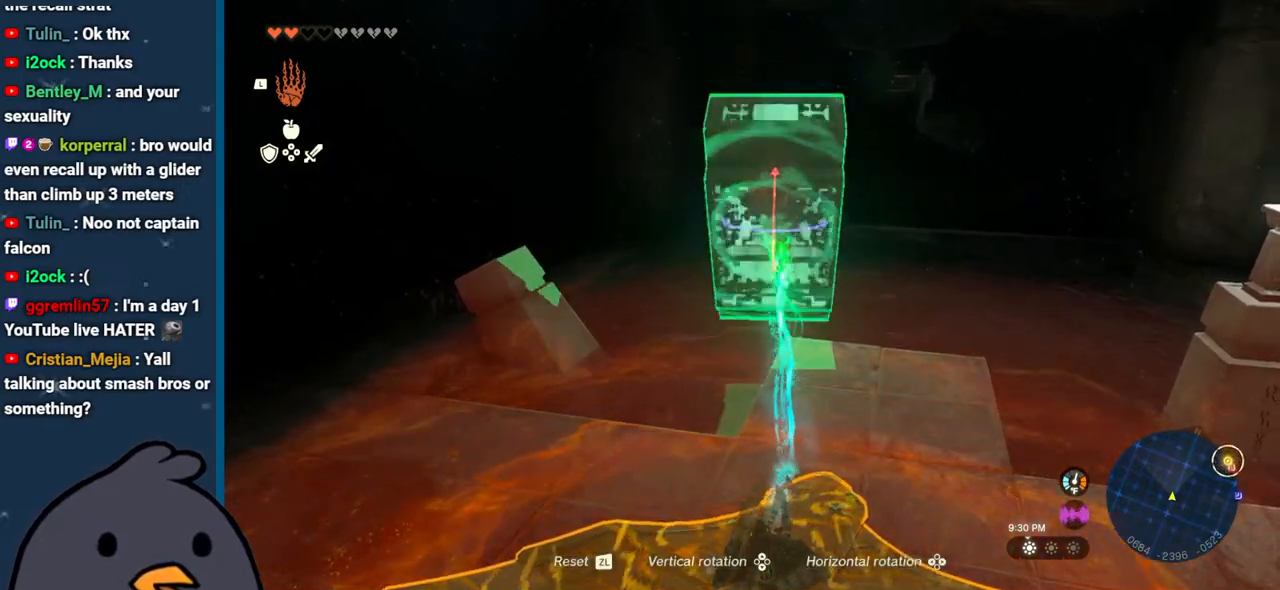
{"buttons": [], "left_stick": "center", "right_stick": "down-left", "events": [[33, "right_stick", "right"], [183, "left_stick", "down-right"], [300, "R1", "up"], [317, "left_stick", "center"], [367, "right_stick", "down"], [450, "right_stick", "down-left"]]}
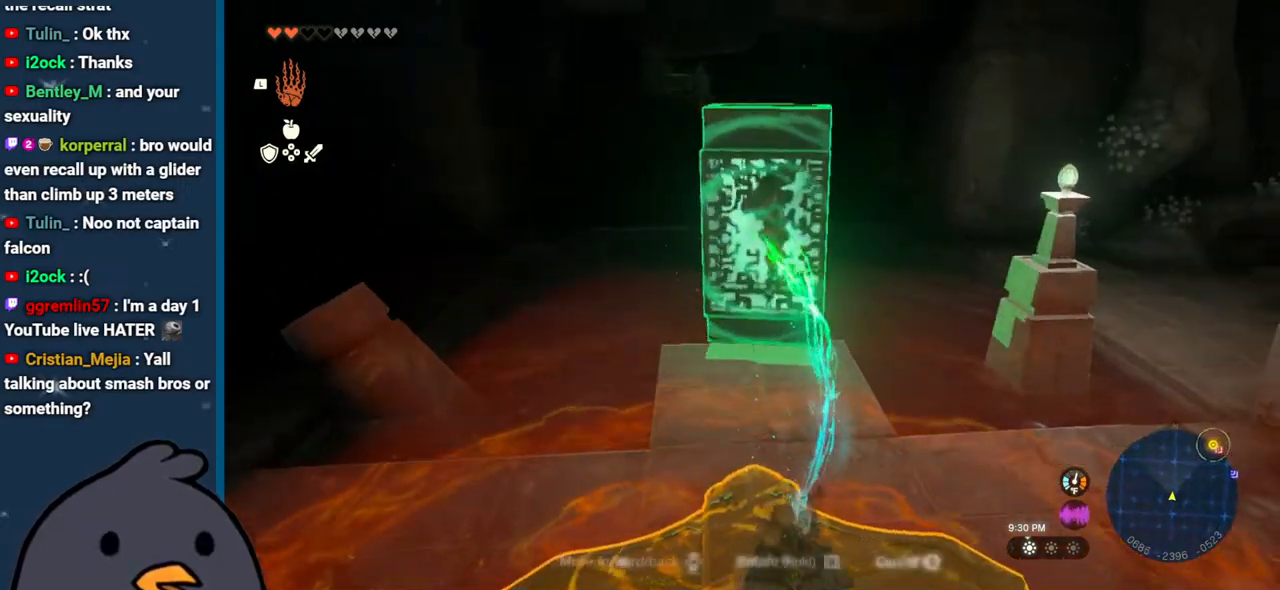
{"buttons": [], "left_stick": "down-left", "right_stick": "down", "events": [[67, "right_stick", "center"], [150, "B", "down"], [250, "B", "up"], [350, "right_stick", "down"], [400, "left_stick", "down-left"]]}
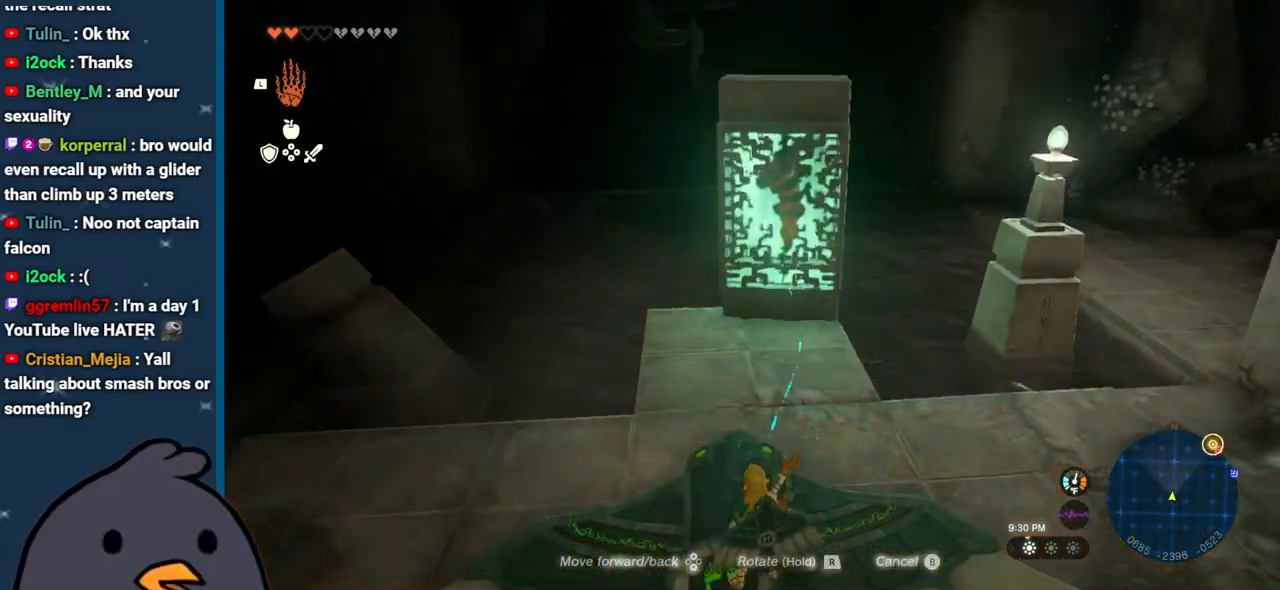
{"buttons": ["L1"], "left_stick": "center", "right_stick": "down-left", "events": [[200, "left_stick", "center"], [383, "L1", "down"], [450, "right_stick", "down-left"]]}
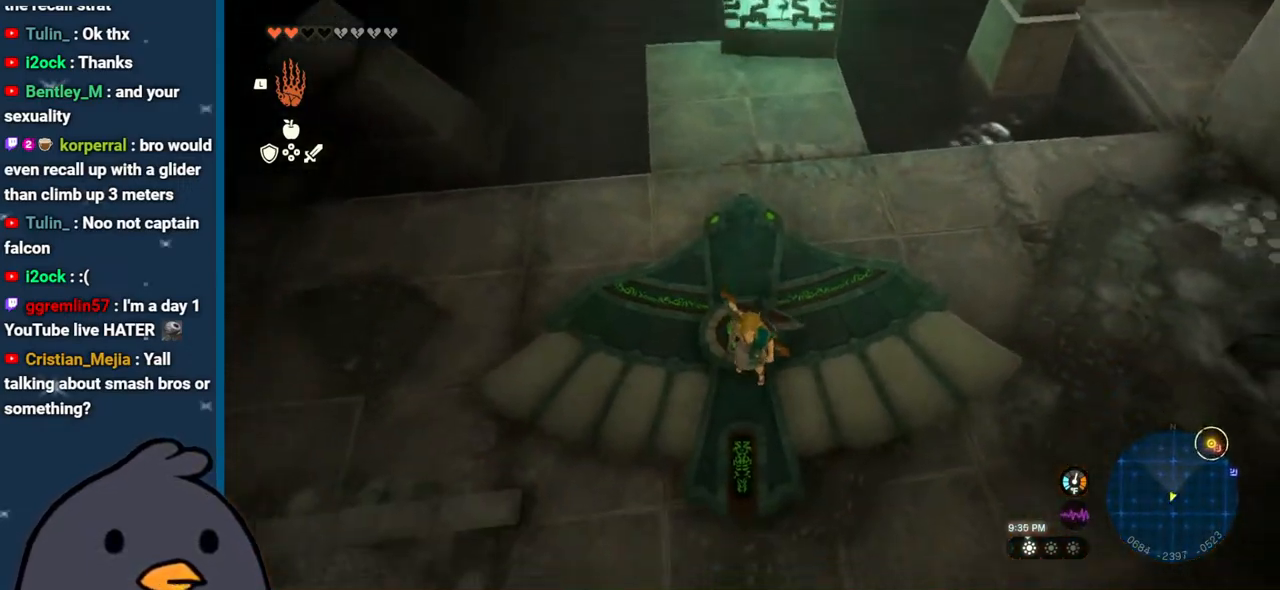
{"buttons": [], "left_stick": "center", "right_stick": "center", "events": [[117, "right_stick", "left"], [217, "right_stick", "center"], [283, "L1", "up"]]}
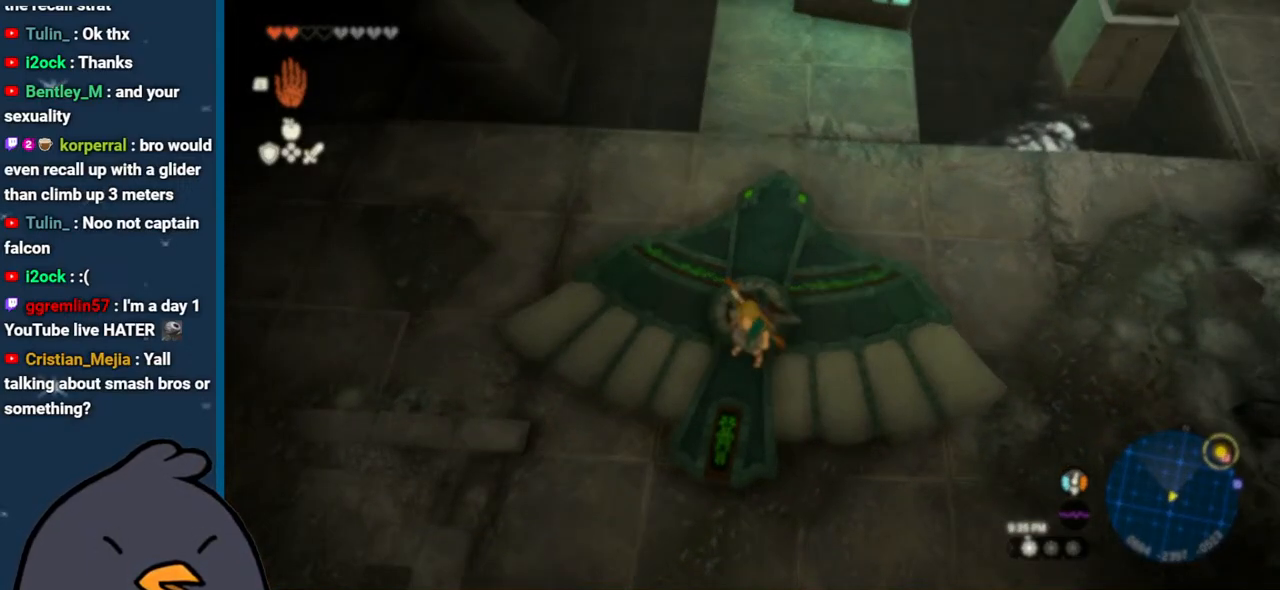
{"buttons": [], "left_stick": "center", "right_stick": "center", "events": [[300, "A", "down"], [383, "A", "up"]]}
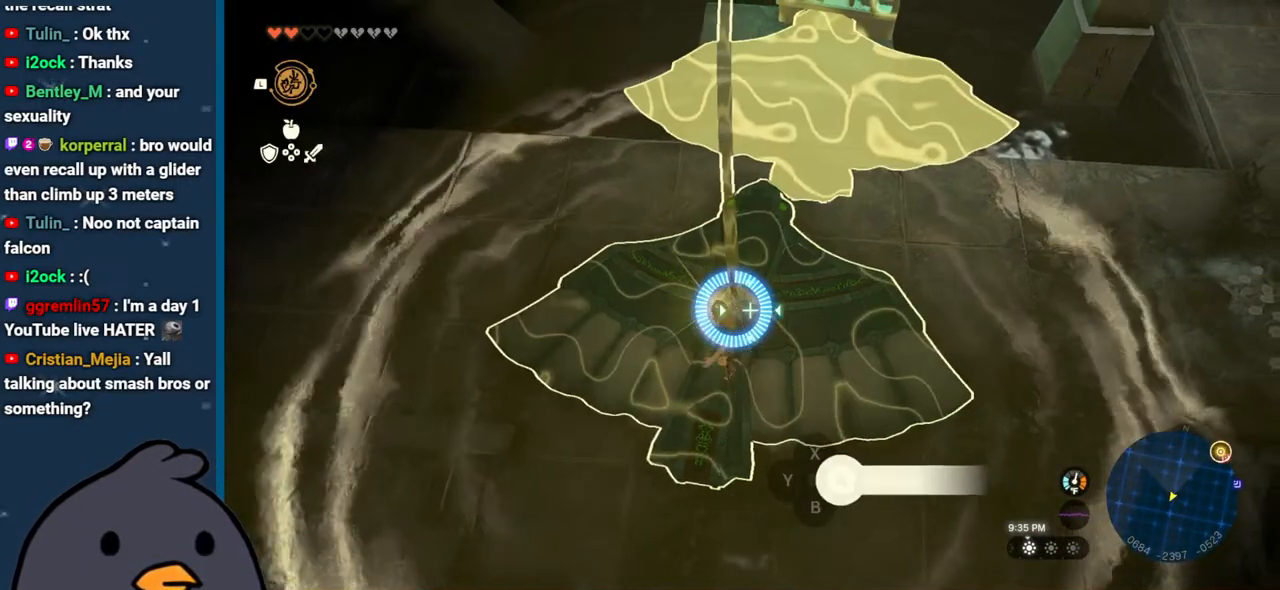
{"buttons": [], "left_stick": "center", "right_stick": "center", "events": [[233, "right_stick", "up"], [417, "right_stick", "center"]]}
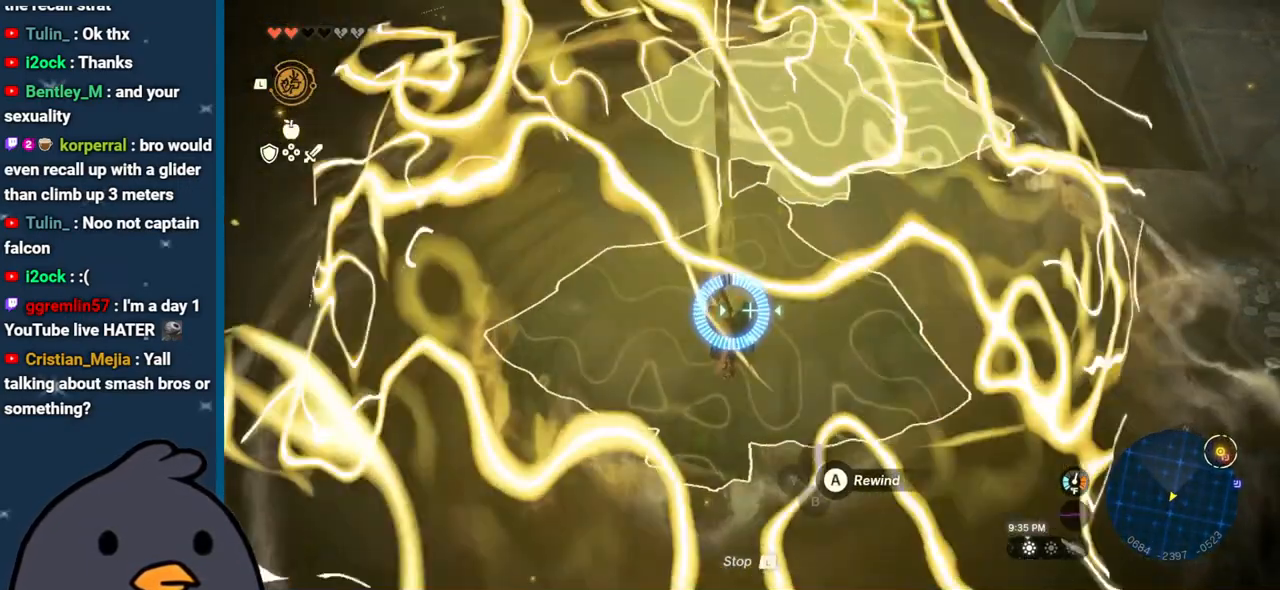
{"buttons": [], "left_stick": "center", "right_stick": "up", "events": [[350, "right_stick", "up"]]}
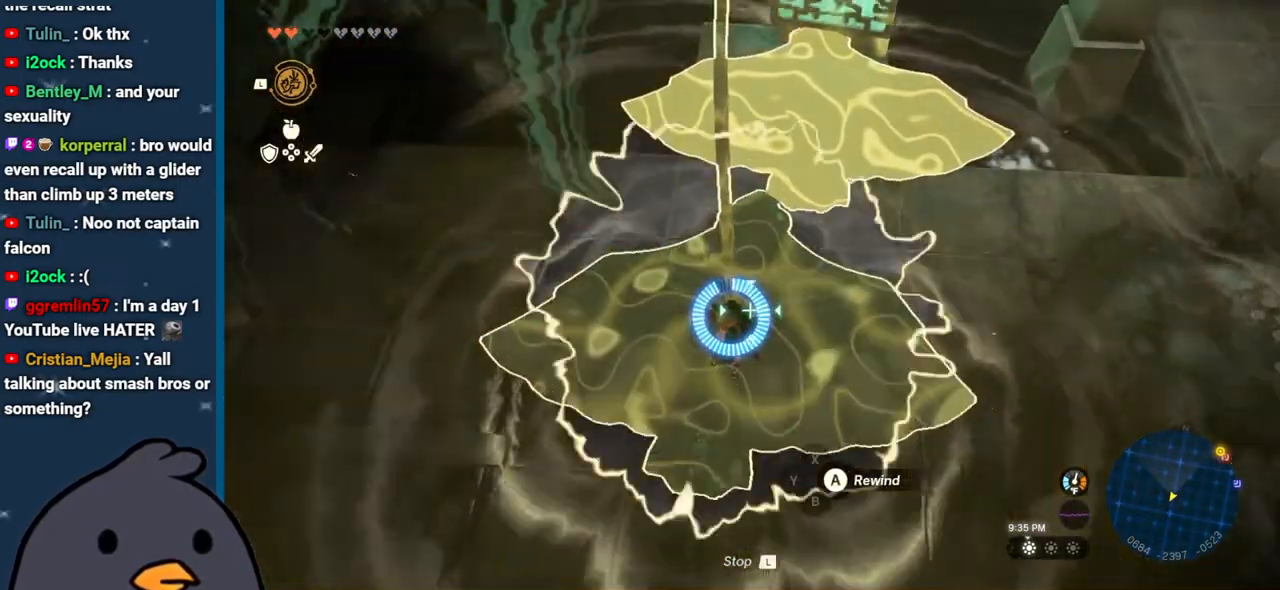
{"buttons": [], "left_stick": "center", "right_stick": "center", "events": [[17, "right_stick", "center"]]}
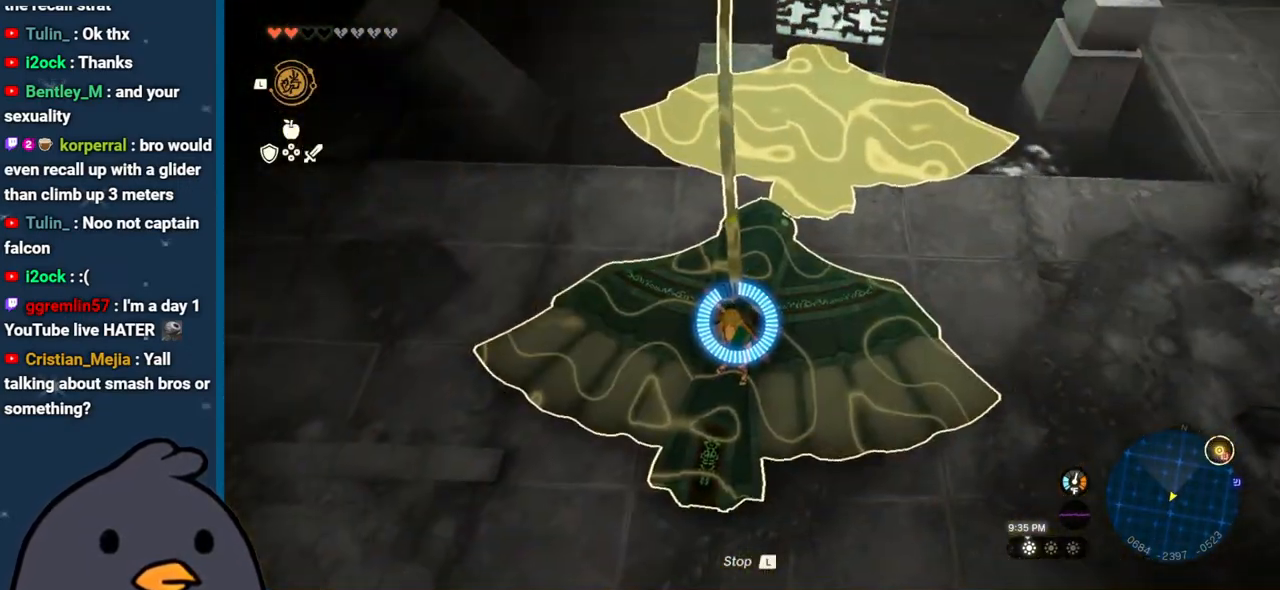
{"buttons": [], "left_stick": "center", "right_stick": "center", "events": [[33, "left_stick", "up"], [183, "left_stick", "center"]]}
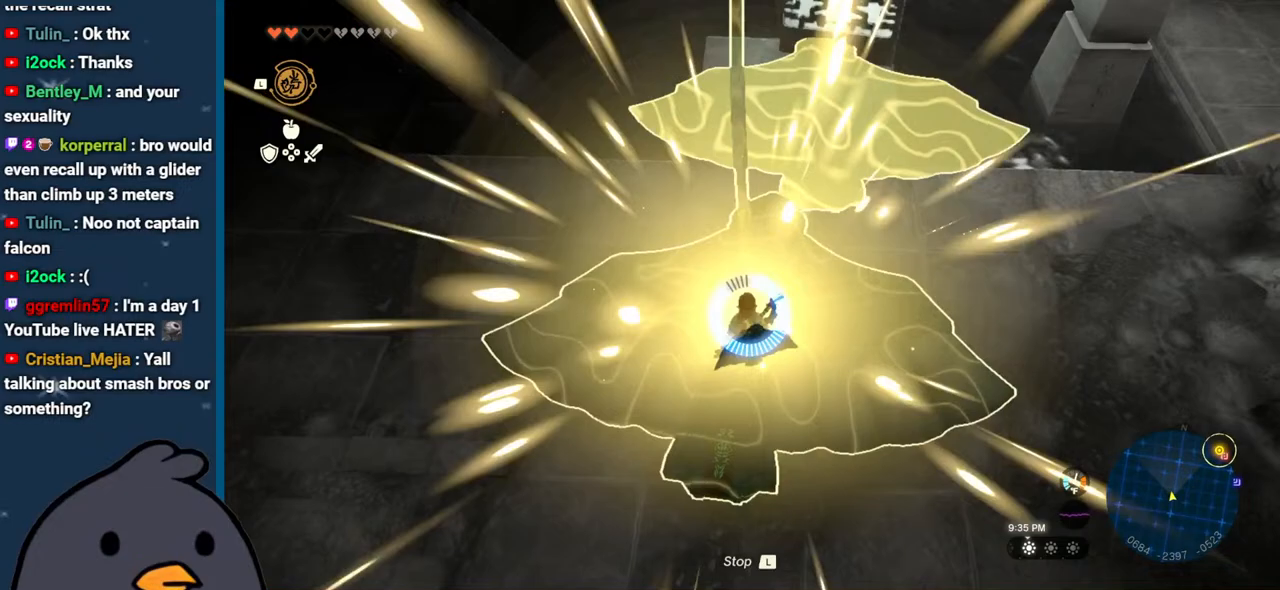
{"buttons": [], "left_stick": "center", "right_stick": "center", "events": []}
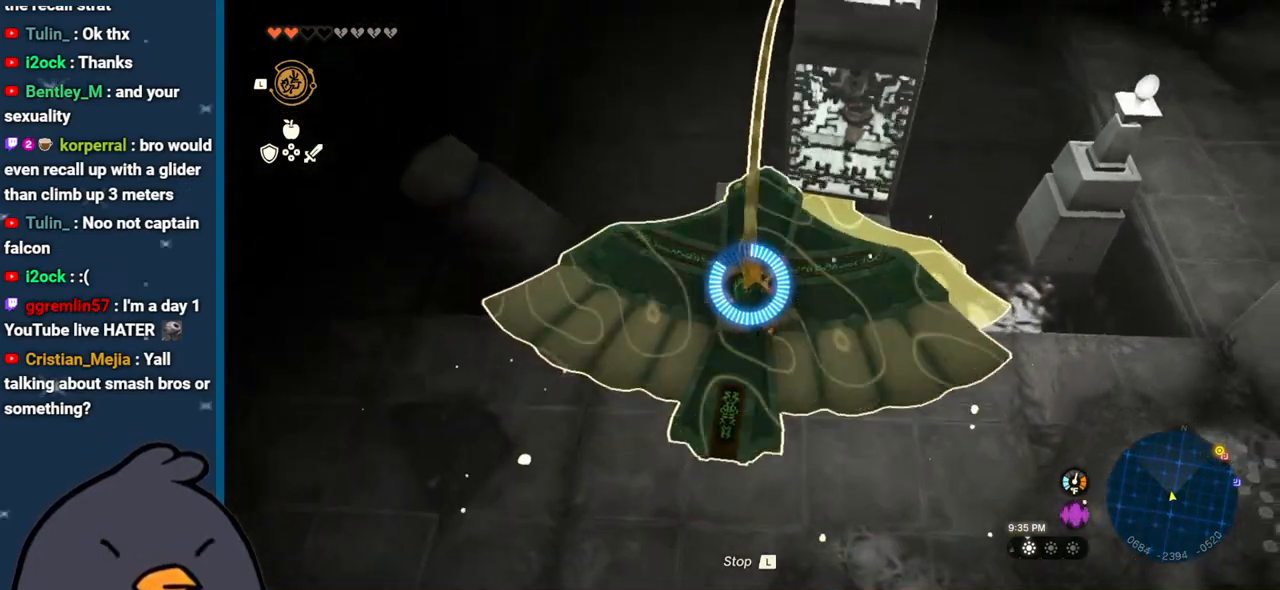
{"buttons": [], "left_stick": "center", "right_stick": "right", "events": [[283, "right_stick", "right"]]}
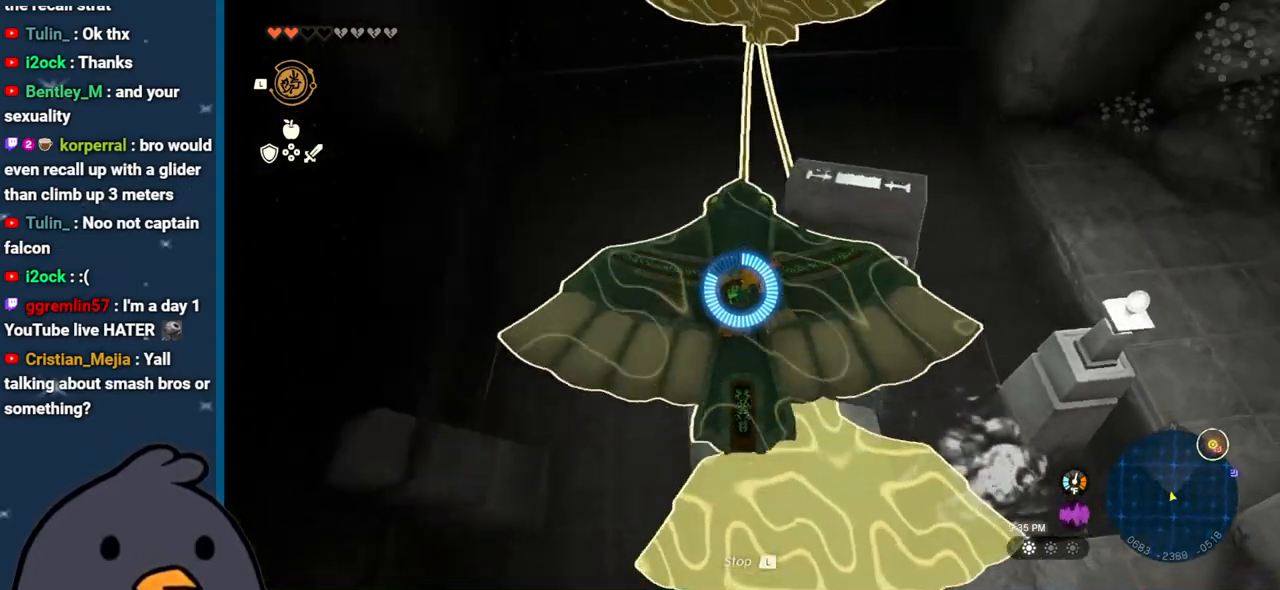
{"buttons": [], "left_stick": "center", "right_stick": "right", "events": []}
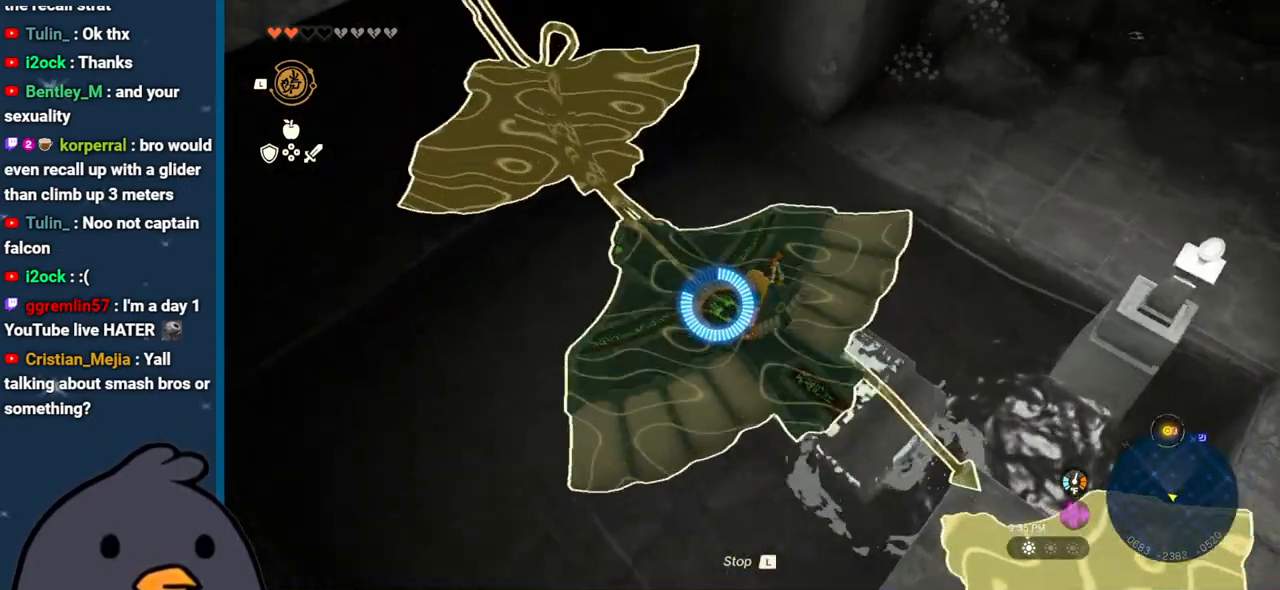
{"buttons": [], "left_stick": "center", "right_stick": "right", "events": []}
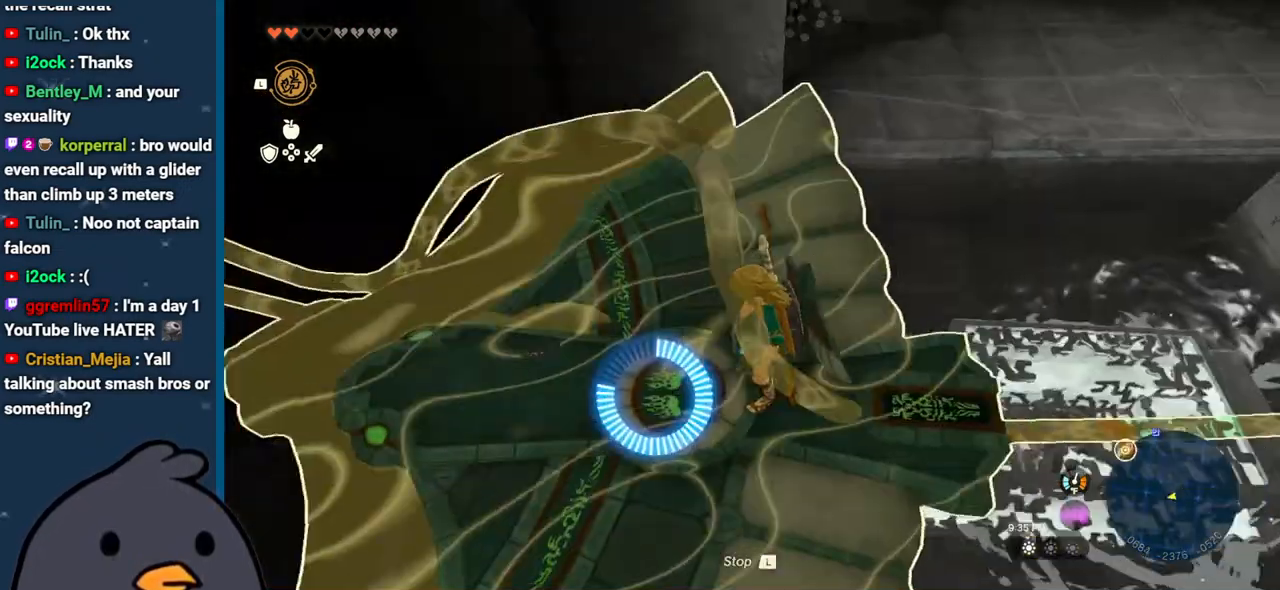
{"buttons": [], "left_stick": "center", "right_stick": "right", "events": []}
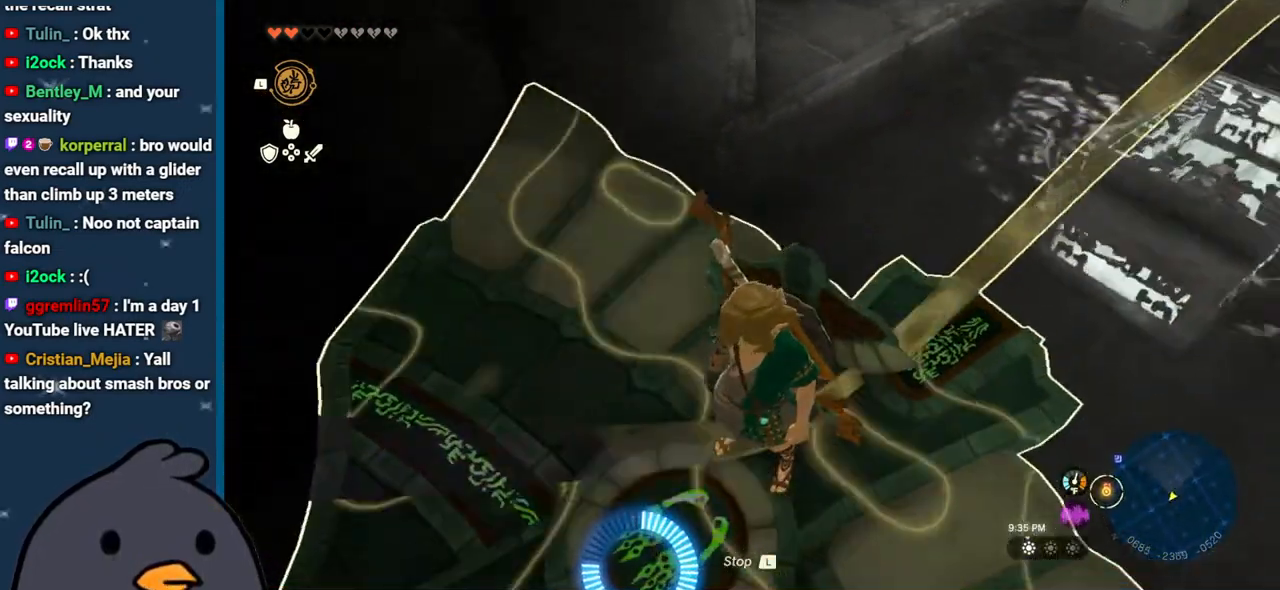
{"buttons": [], "left_stick": "center", "right_stick": "up-right", "events": [[83, "right_stick", "up-right"], [117, "L1", "down"], [250, "L1", "up"]]}
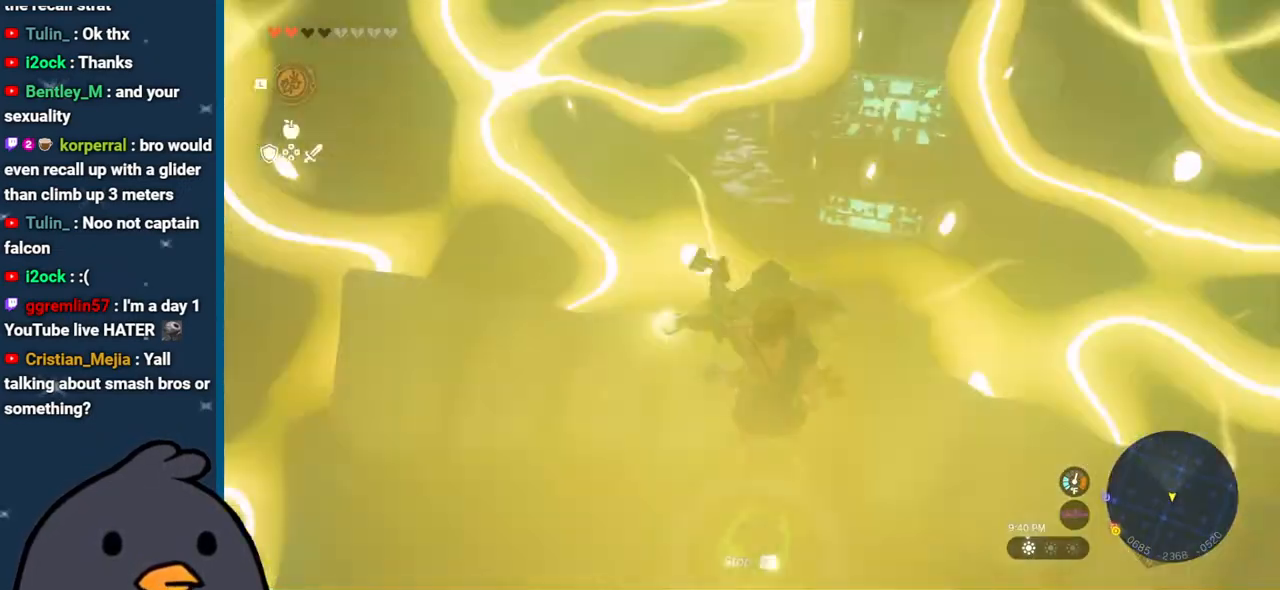
{"buttons": ["L1"], "left_stick": "center", "right_stick": "right", "events": [[150, "L1", "down"], [200, "right_stick", "center"], [450, "right_stick", "right"]]}
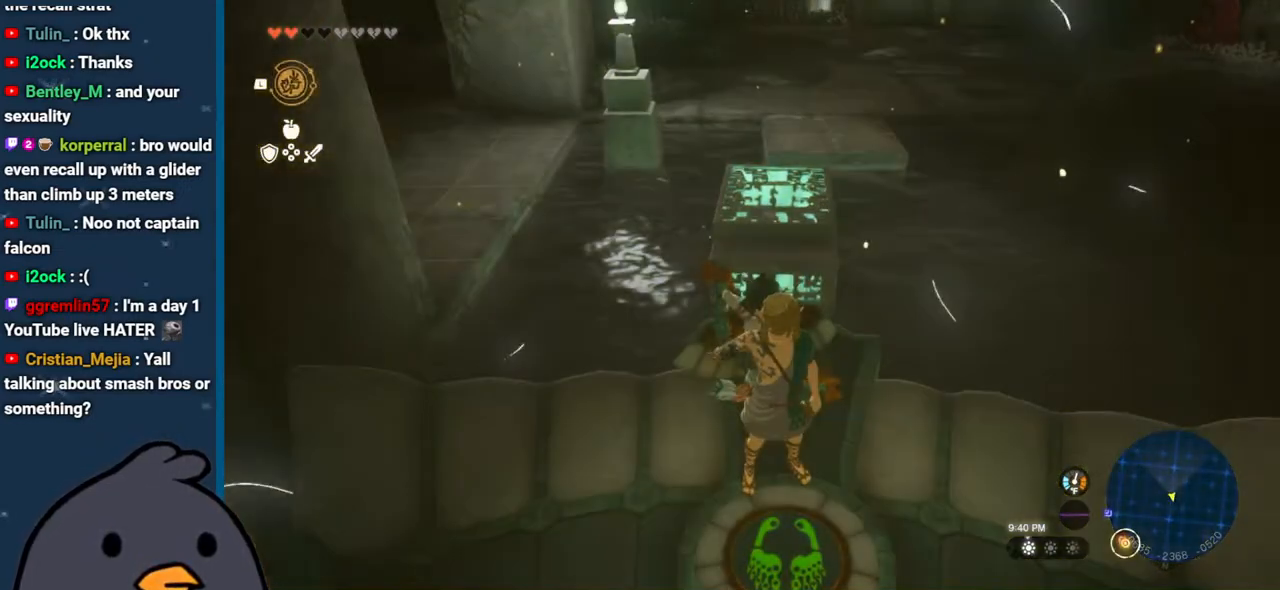
{"buttons": [], "left_stick": "center", "right_stick": "up", "events": [[83, "right_stick", "center"], [250, "L1", "up"], [417, "right_stick", "up"]]}
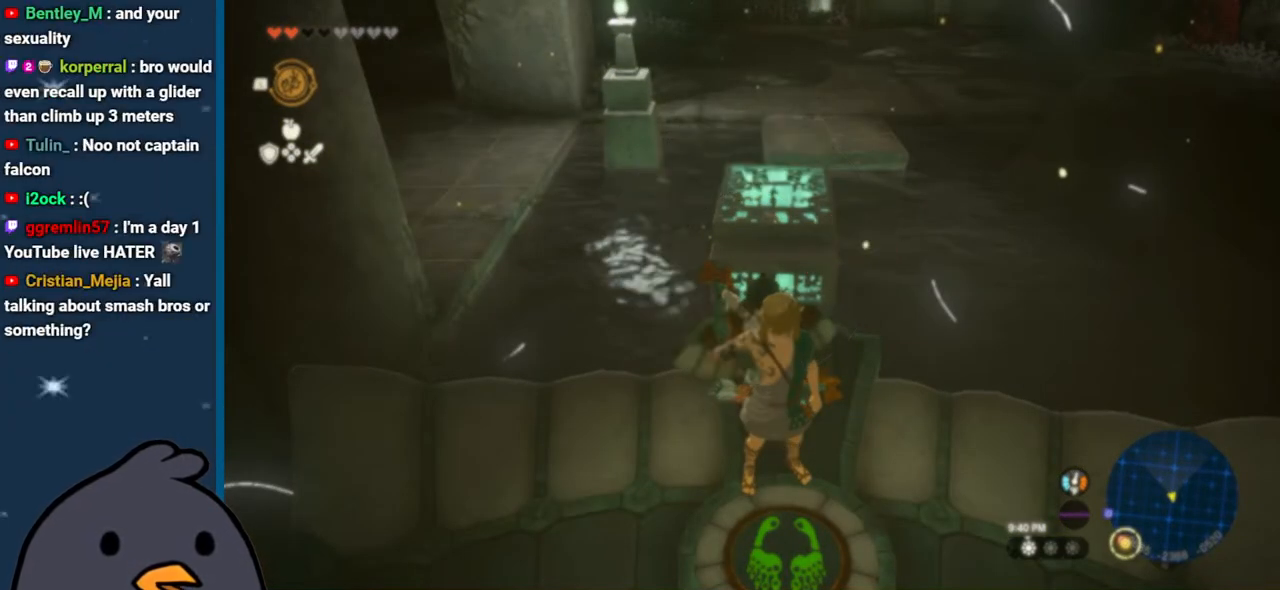
{"buttons": [], "left_stick": "center", "right_stick": "up", "events": [[133, "right_stick", "center"], [233, "right_stick", "up"], [267, "L1", "down"], [400, "L1", "up"]]}
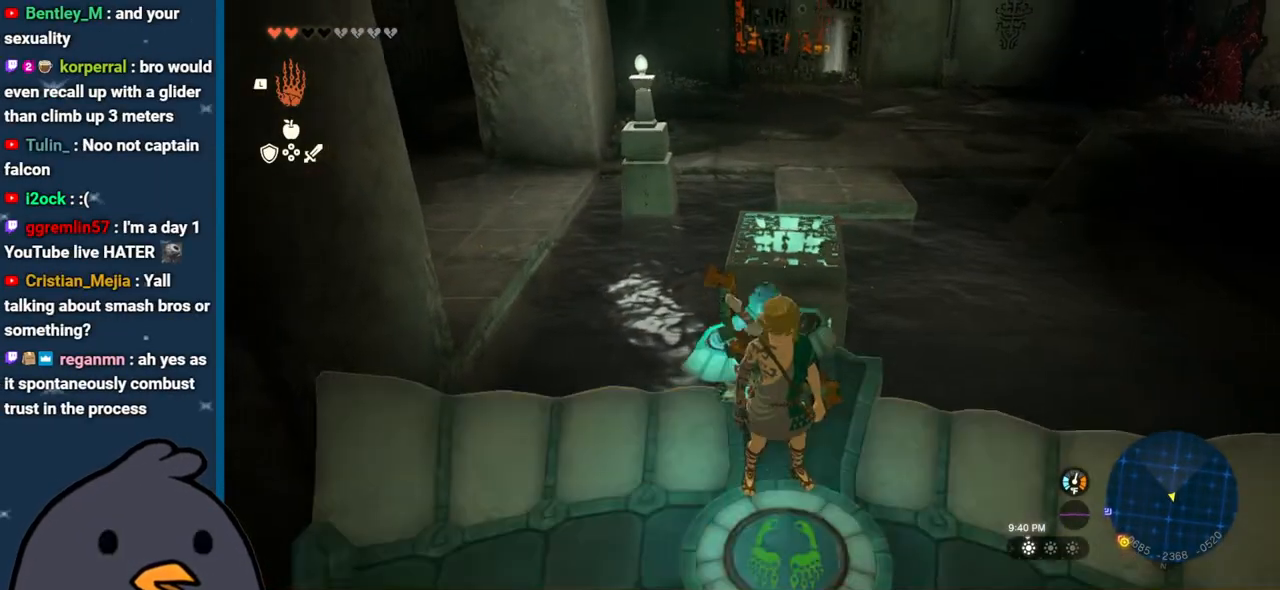
{"buttons": [], "left_stick": "center", "right_stick": "center", "events": [[117, "right_stick", "center"], [200, "A", "down"], [300, "A", "up"]]}
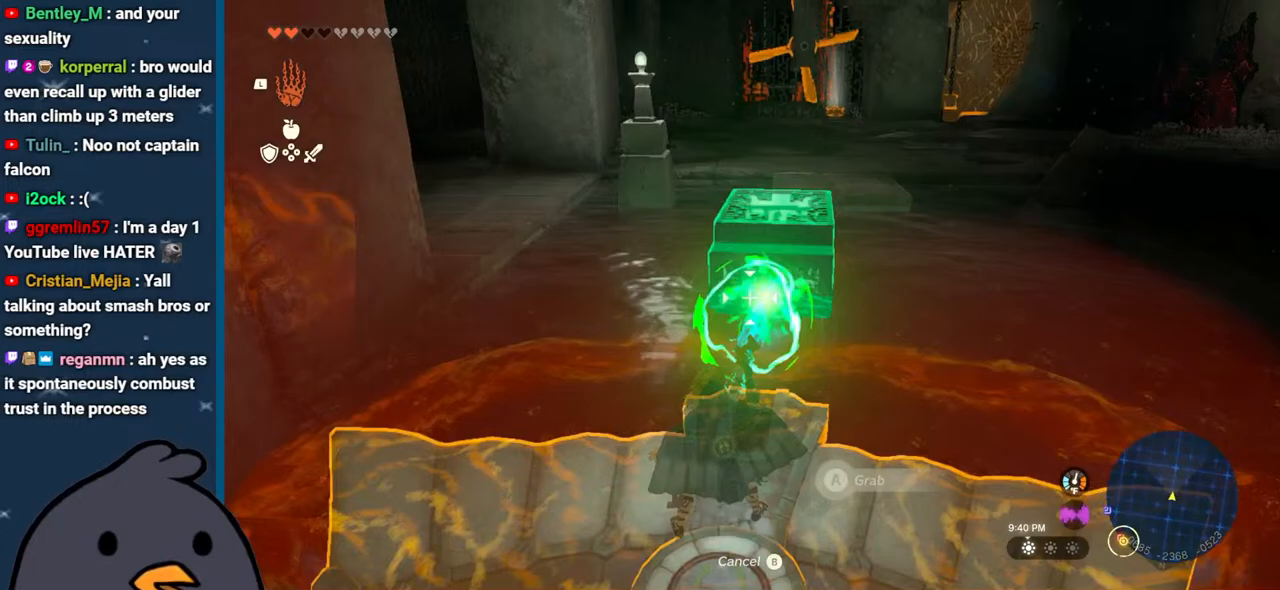
{"buttons": [], "left_stick": "center", "right_stick": "up-right", "events": [[17, "right_stick", "up-right"]]}
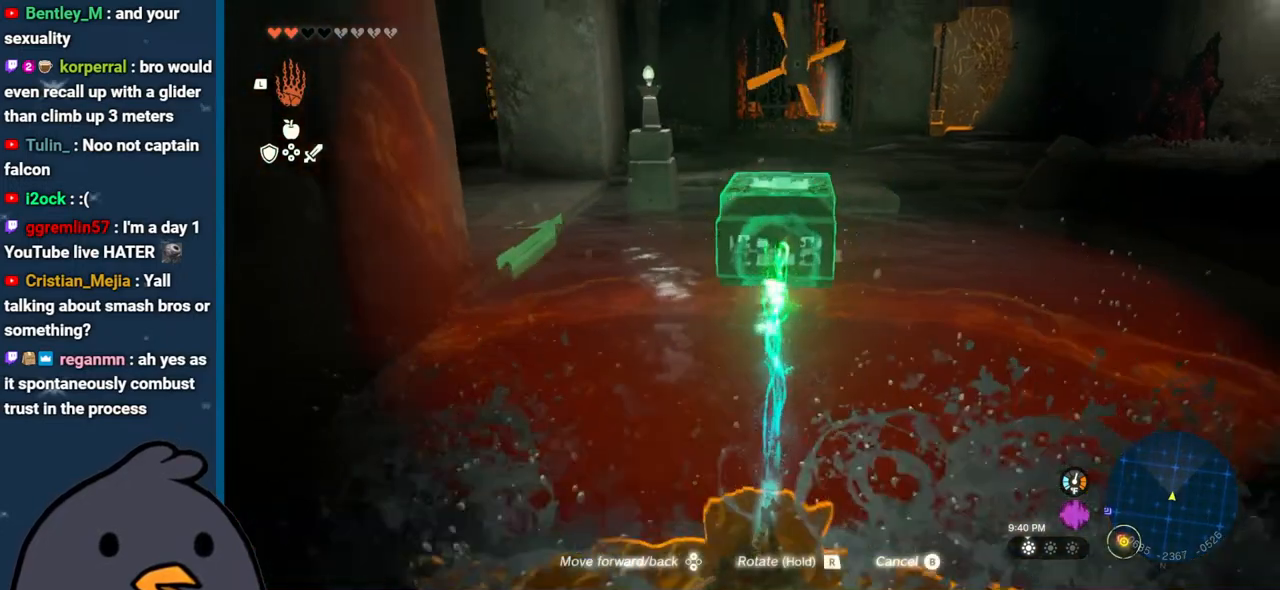
{"buttons": [], "left_stick": "center", "right_stick": "right", "events": [[283, "right_stick", "right"]]}